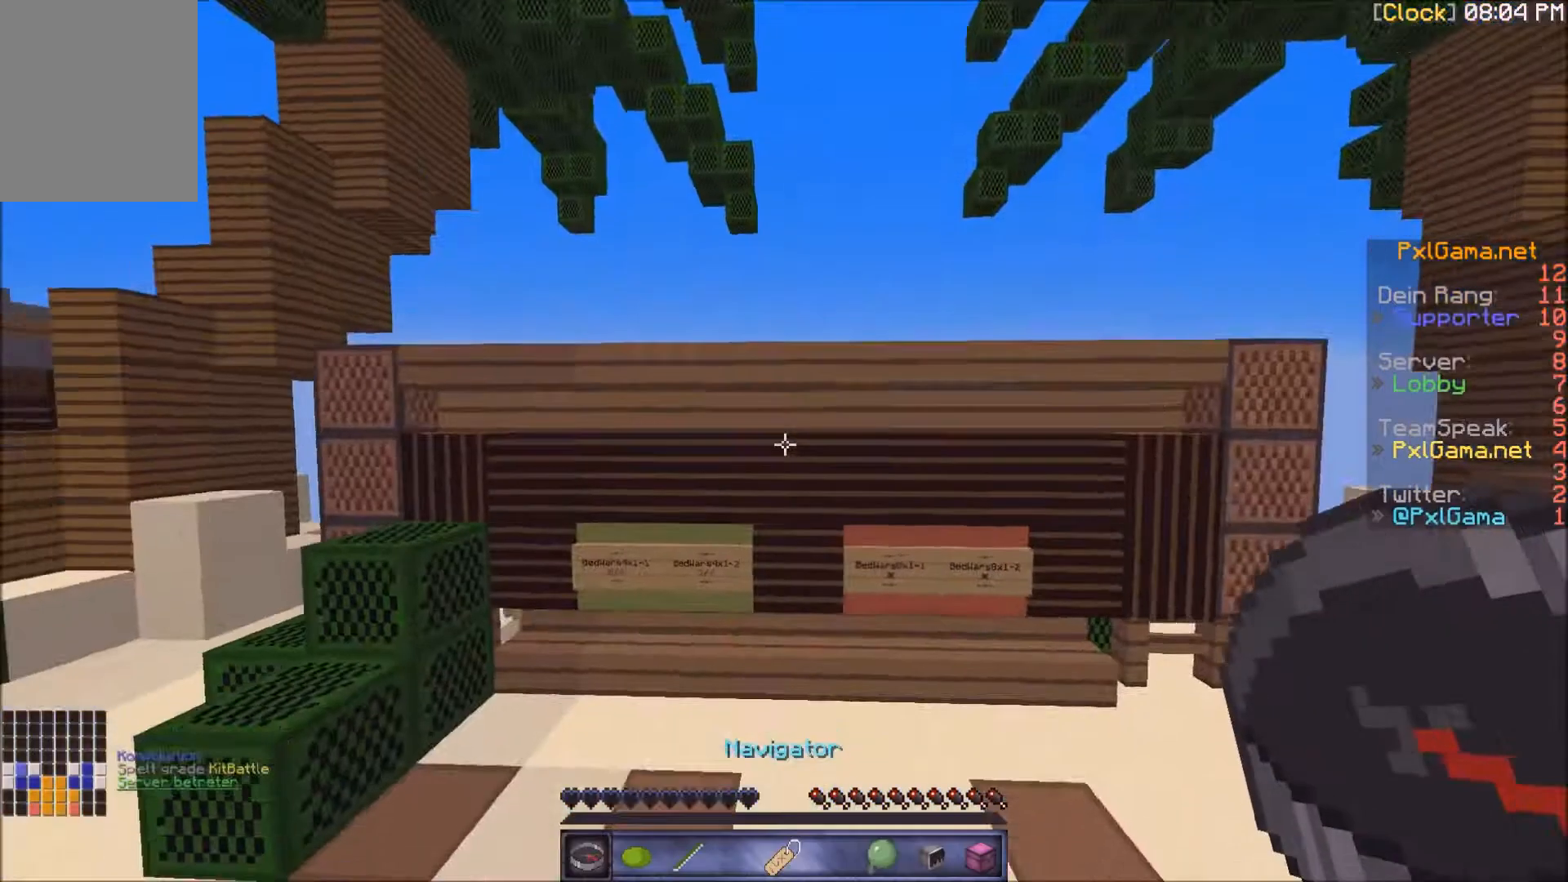
Gameplay with keyboard and mouse; each line is a JSON object with the keys and mouse buttons held at the frame after it. "events" lists presses ("down") and releases ("up") of "a", "d", "s", "w", "mouse_left" and "mouse_right" between this image and that frame as [ms after this image, input, new state], when the widget could be followed in between. "mouse_left", "mouse_right" = the "left", "right" buttons of the "mouse" list. No other keys are recorded. Fast repeated clicks can show as one long hold. Mouse movement is not recorded.
{"keys": [], "mouse": [], "events": []}
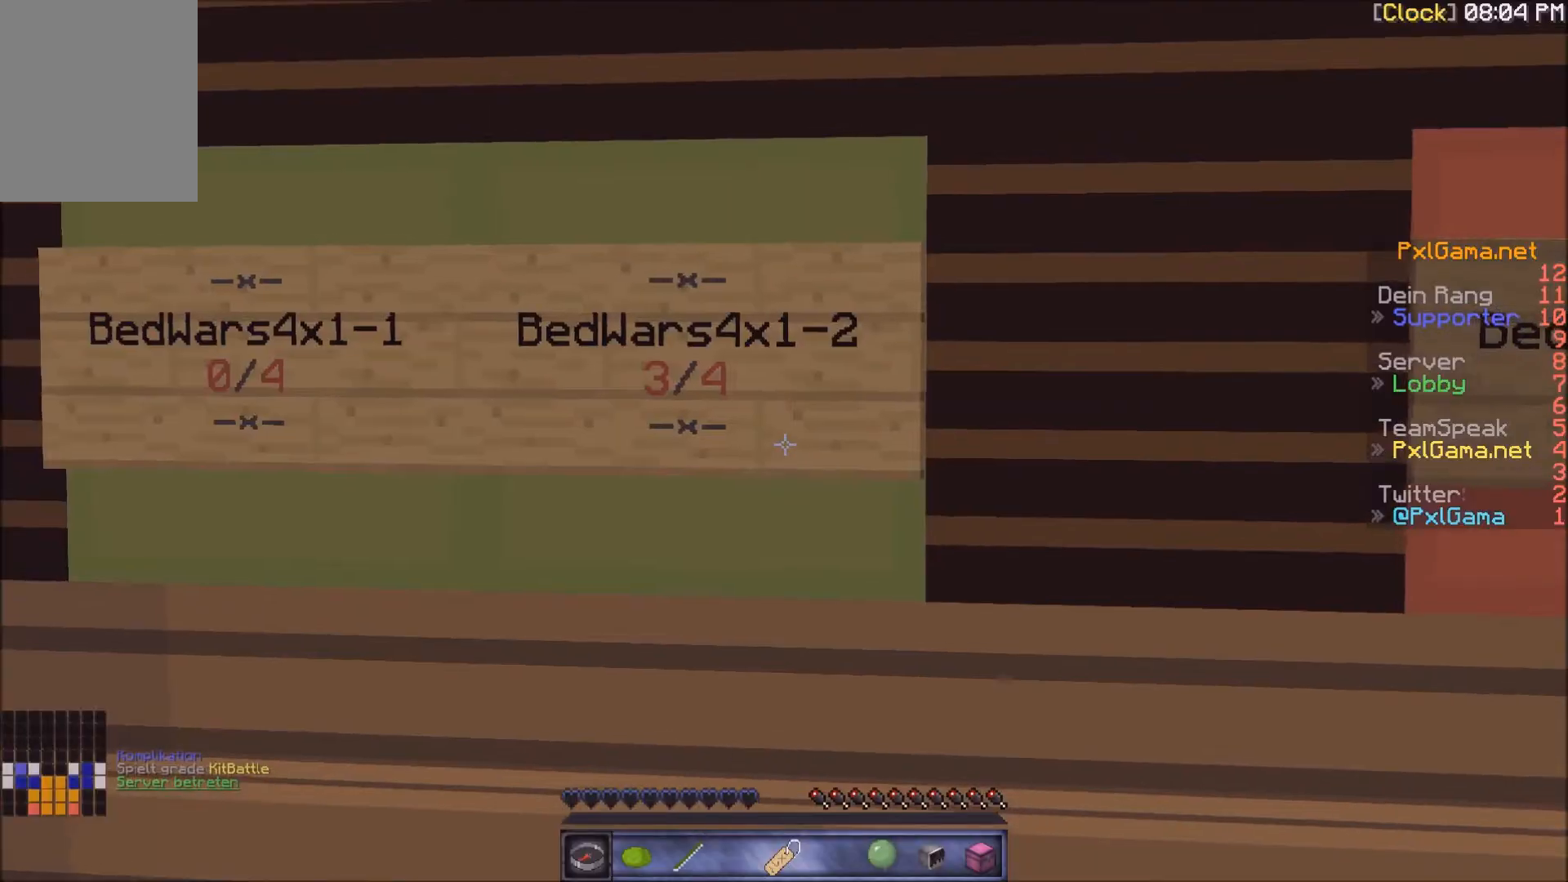
{"keys": ["a", "w"], "mouse": [], "events": [[400, "a", "down"], [400, "w", "down"]]}
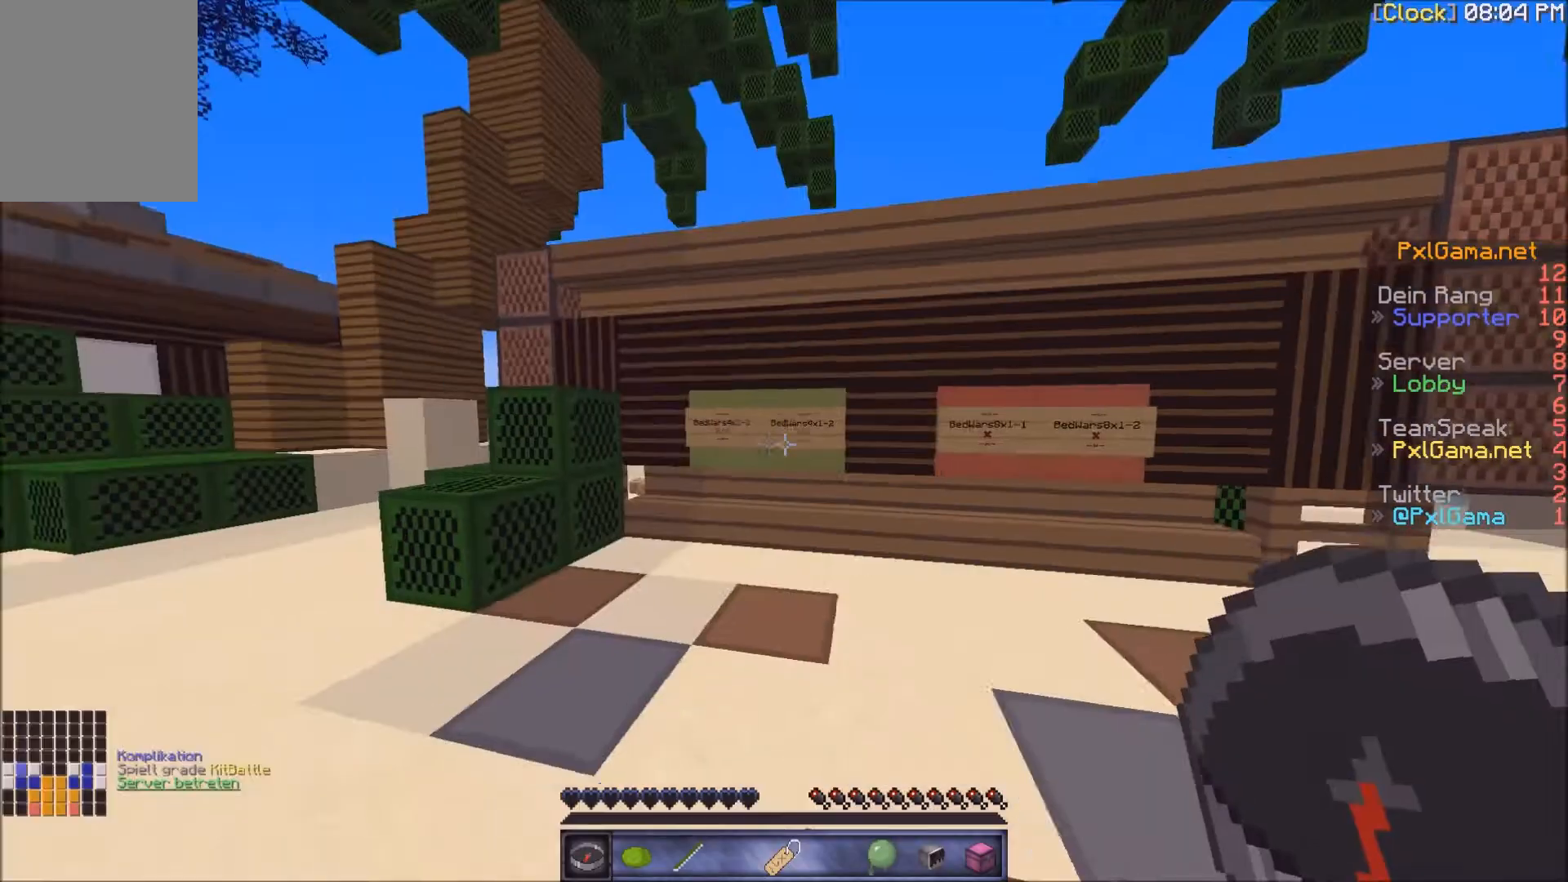
{"keys": ["a", "s"], "mouse": [], "events": [[166, "a", "up"], [266, "a", "down"], [300, "w", "up"], [467, "s", "down"]]}
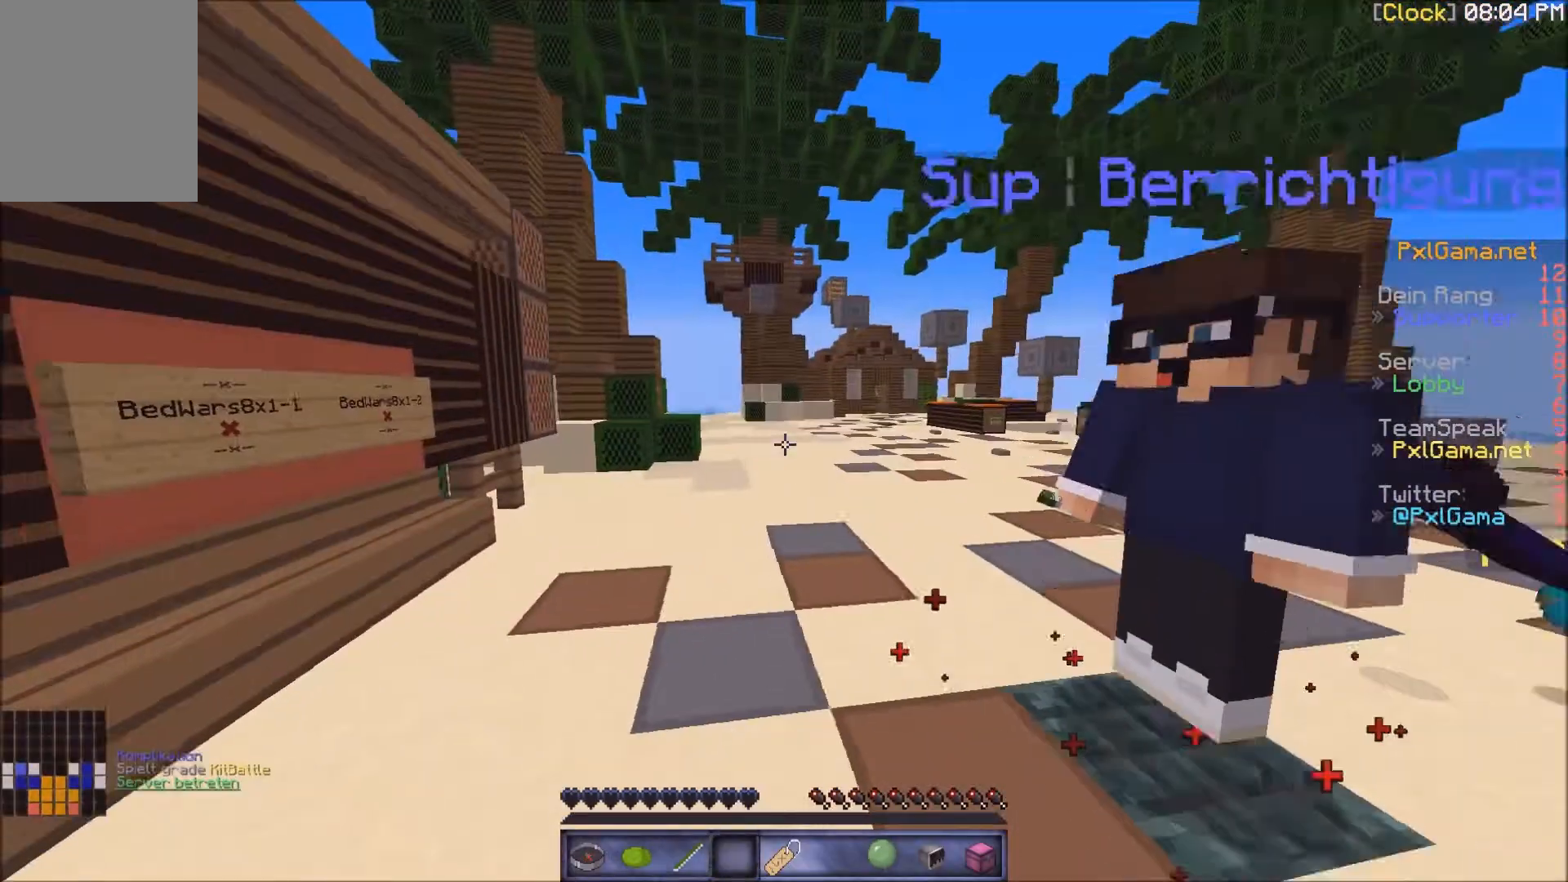
{"keys": ["w"], "mouse": [], "events": [[67, "a", "up"], [267, "a", "down"], [267, "s", "up"], [367, "w", "down"], [467, "a", "up"]]}